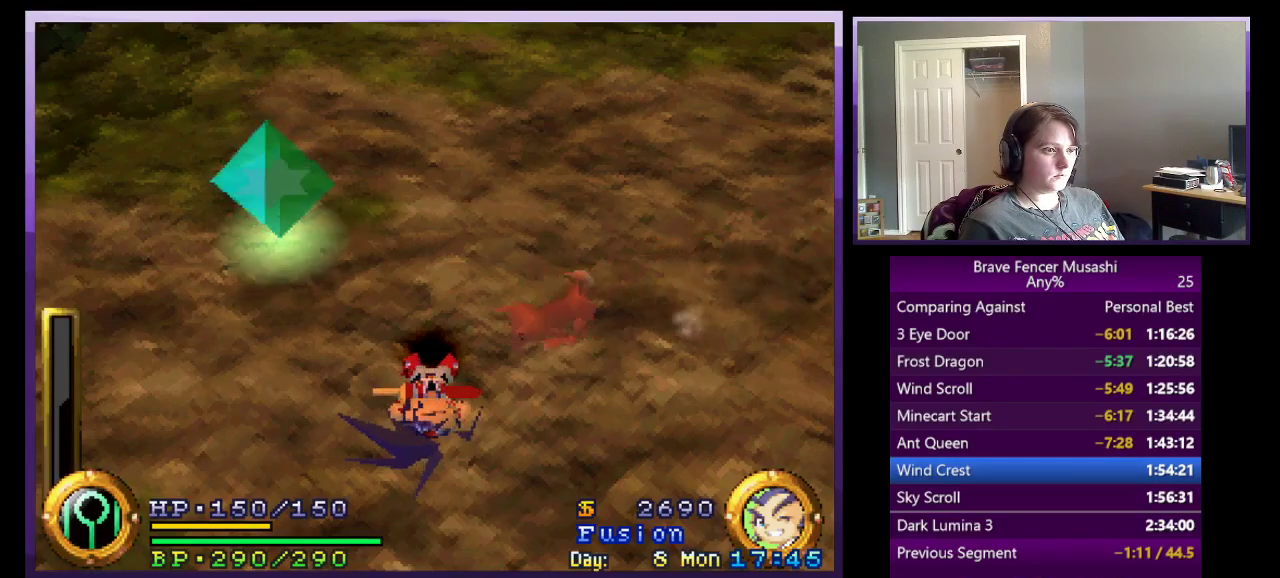
Gameplay with a controller (PlayStation layout); each line is a JSON object with the inputs held at the frame after it. "events" lists button and stick changes between this image and that frame as [ms after this image, input, new state], when the widget could be followed in between.
{"buttons": ["CIRCLE"], "left_stick": "center", "right_stick": "center"}
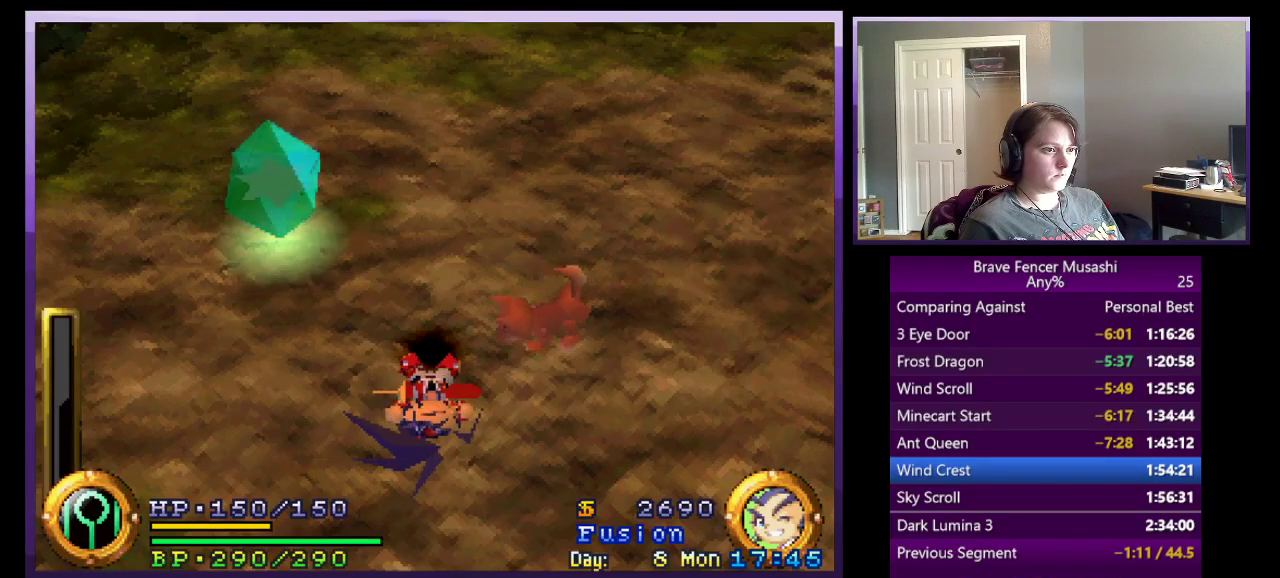
{"buttons": [], "left_stick": "center", "right_stick": "center", "events": [[100, "CIRCLE", "up"], [183, "CIRCLE", "down"], [250, "CROSS", "down"], [283, "CIRCLE", "up"], [283, "SQUARE", "down"], [300, "TRIANGLE", "down"], [383, "CIRCLE", "down"], [383, "CROSS", "up"], [383, "SQUARE", "up"], [433, "TRIANGLE", "up"], [500, "CIRCLE", "up"]]}
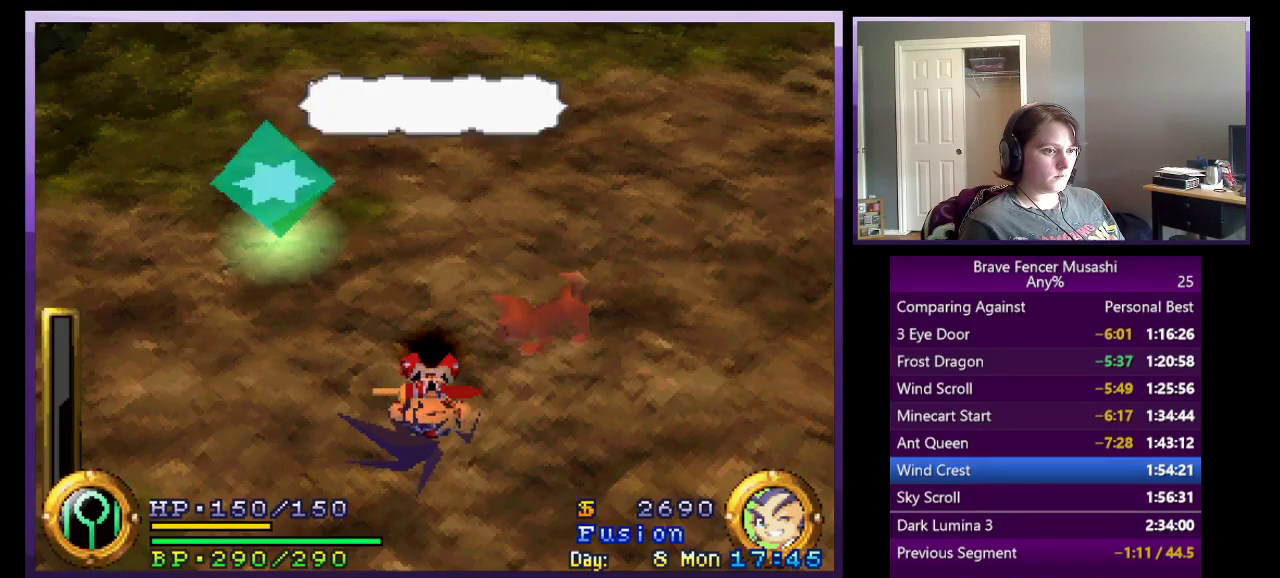
{"buttons": [], "left_stick": "center", "right_stick": "center", "events": [[83, "CIRCLE", "down"], [150, "CIRCLE", "up"], [233, "CIRCLE", "down"], [317, "CIRCLE", "up"], [400, "CIRCLE", "down"], [483, "CIRCLE", "up"]]}
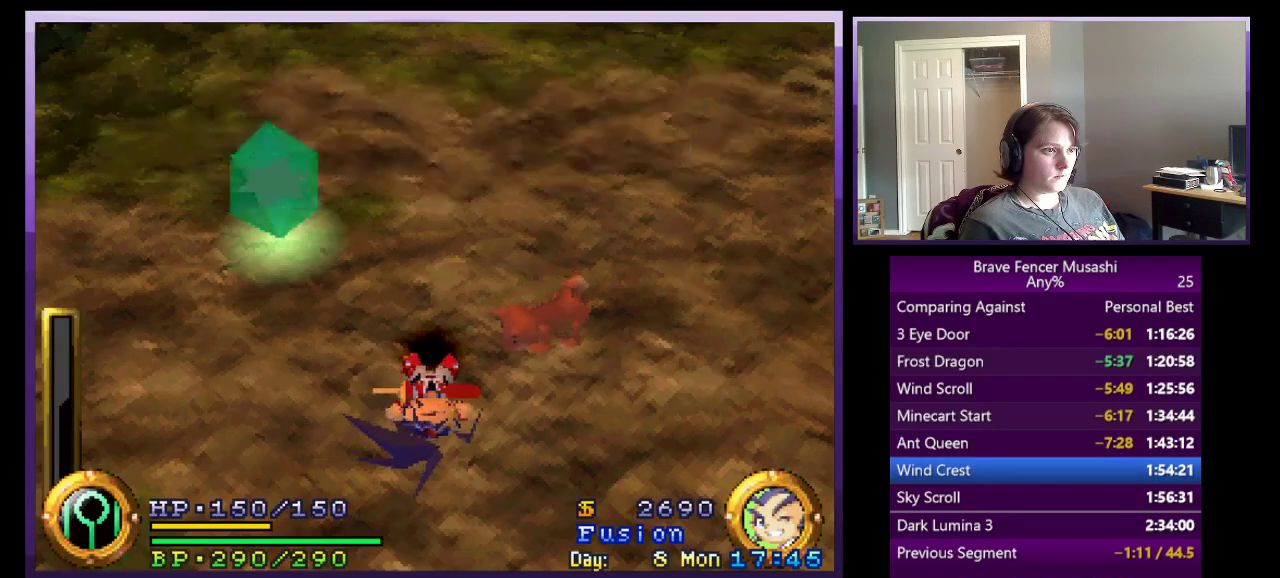
{"buttons": [], "left_stick": "center", "right_stick": "center", "events": [[50, "CIRCLE", "down"], [150, "CIRCLE", "up"], [217, "CIRCLE", "down"], [300, "CIRCLE", "up"], [383, "CIRCLE", "down"], [467, "CIRCLE", "up"]]}
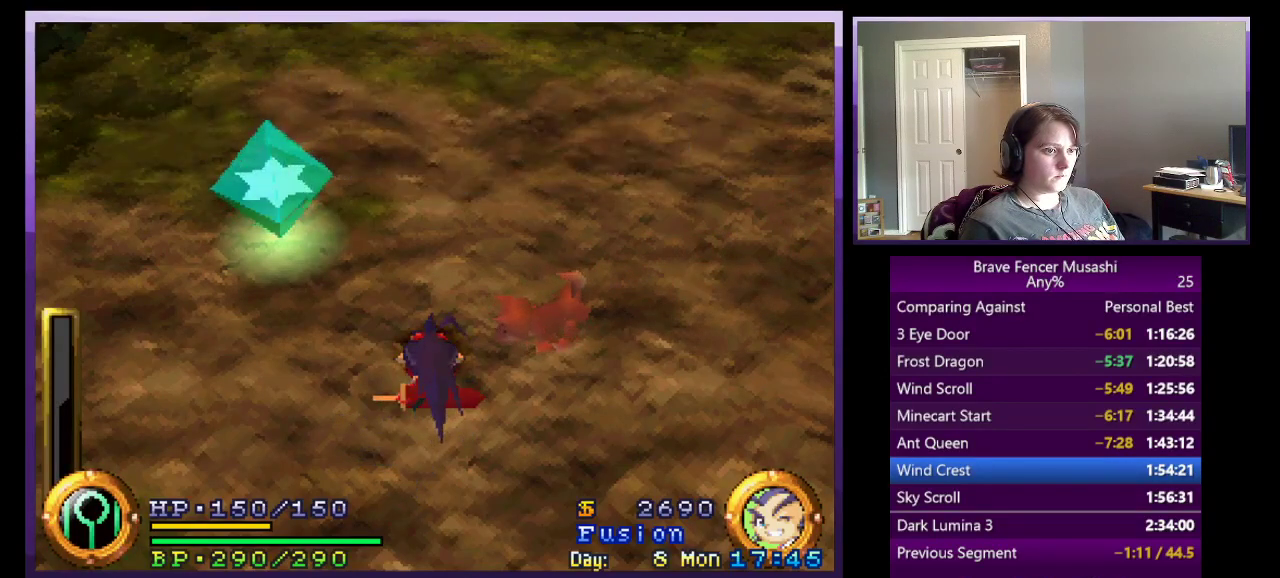
{"buttons": [], "left_stick": "center", "right_stick": "center", "events": [[50, "CIRCLE", "down"], [133, "CIRCLE", "up"], [233, "CIRCLE", "down"], [283, "CIRCLE", "up"], [383, "CIRCLE", "down"], [467, "CIRCLE", "up"]]}
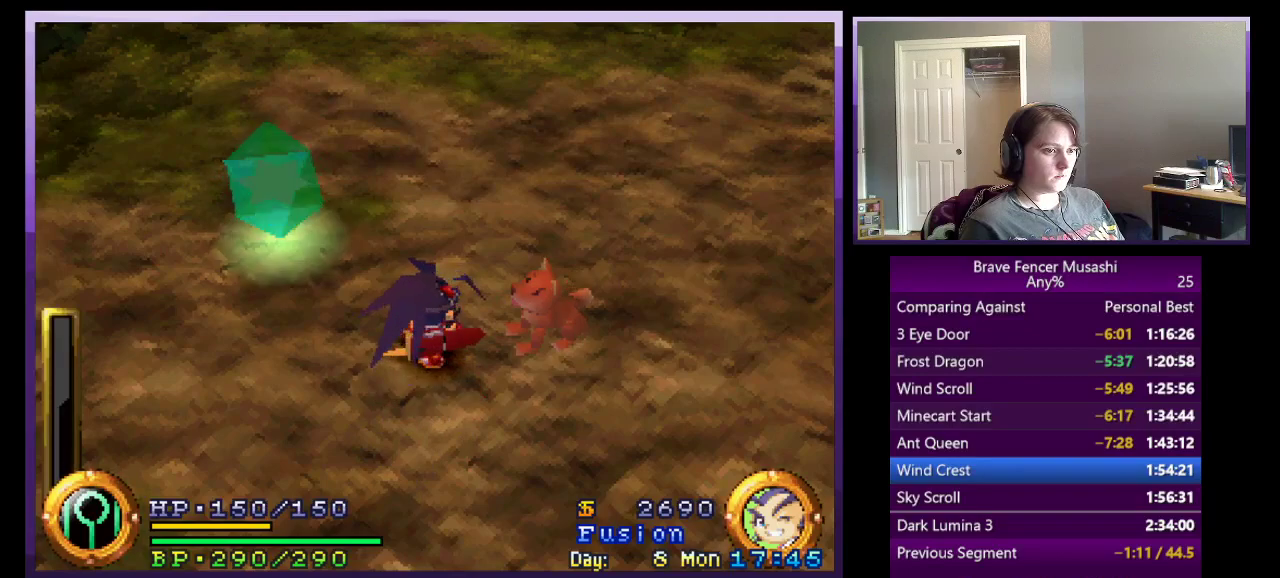
{"buttons": [], "left_stick": "center", "right_stick": "center", "events": [[50, "CIRCLE", "down"], [133, "CIRCLE", "up"], [217, "CIRCLE", "down"], [283, "CIRCLE", "up"], [383, "CIRCLE", "down"], [450, "CIRCLE", "up"]]}
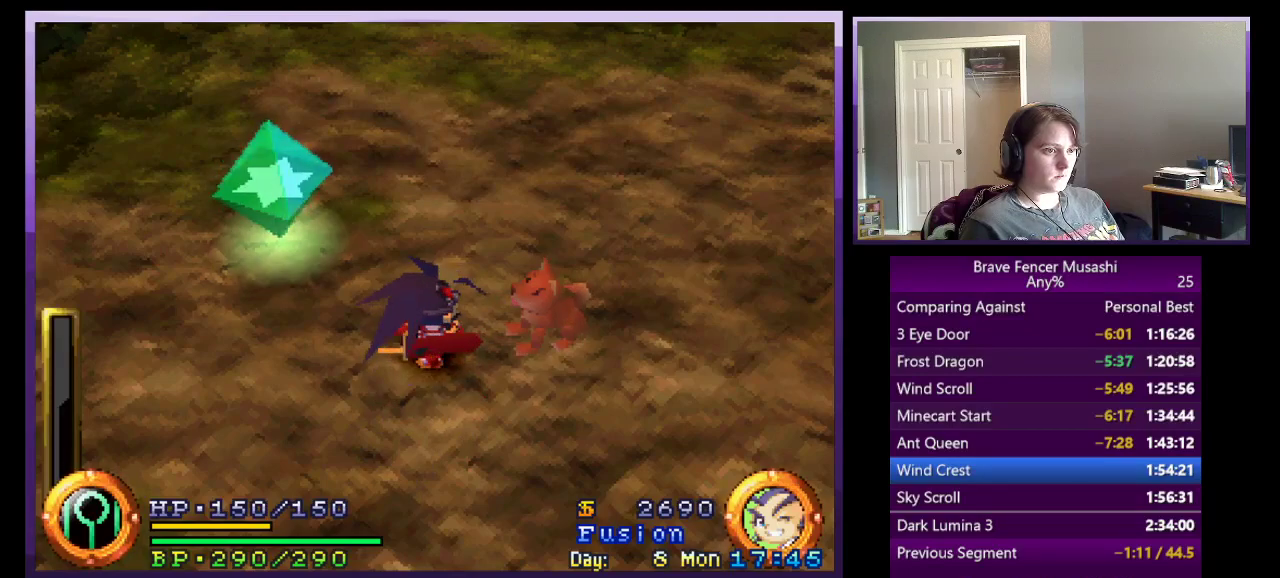
{"buttons": [], "left_stick": "center", "right_stick": "center", "events": [[50, "CIRCLE", "down"], [117, "CIRCLE", "up"], [217, "CIRCLE", "down"], [300, "CIRCLE", "up"], [383, "CIRCLE", "down"], [467, "CIRCLE", "up"]]}
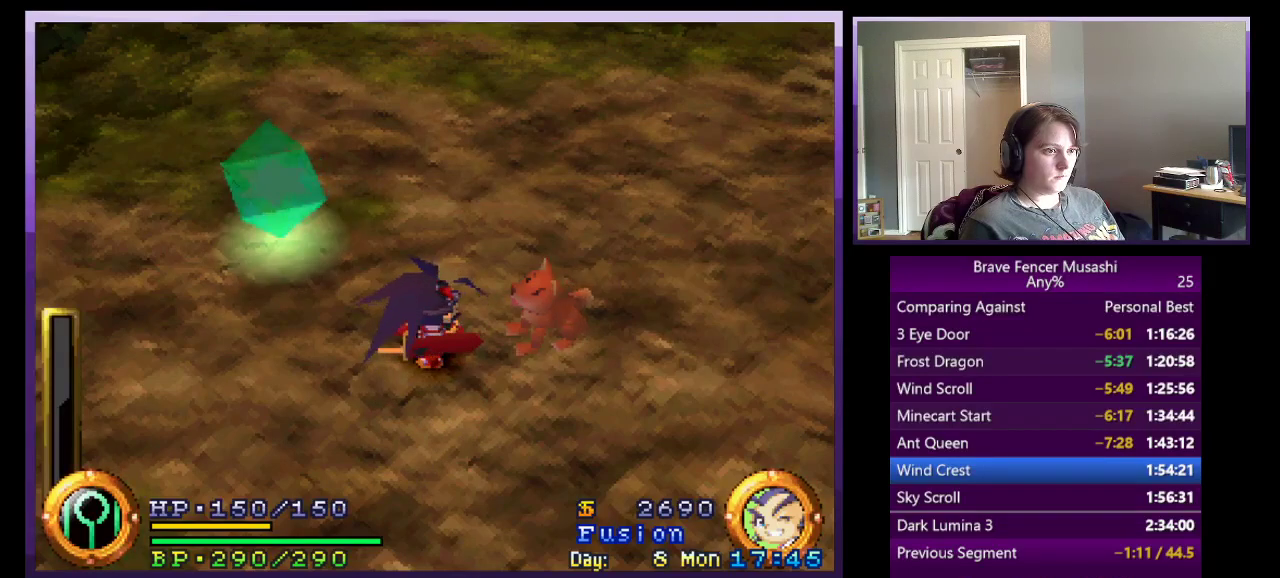
{"buttons": [], "left_stick": "center", "right_stick": "center", "events": [[50, "CIRCLE", "down"], [133, "CIRCLE", "up"], [217, "CIRCLE", "down"], [300, "CIRCLE", "up"], [367, "CIRCLE", "down"], [467, "CIRCLE", "up"]]}
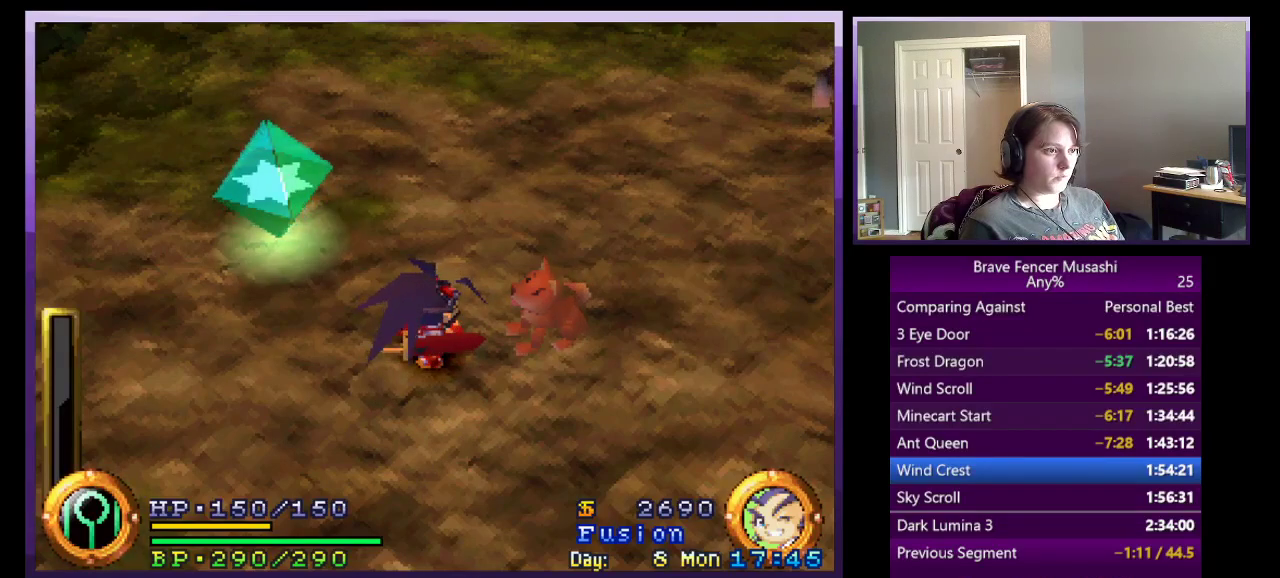
{"buttons": [], "left_stick": "center", "right_stick": "center", "events": [[33, "CIRCLE", "down"], [133, "CIRCLE", "up"], [217, "CIRCLE", "down"], [300, "CIRCLE", "up"], [383, "CIRCLE", "down"], [483, "CIRCLE", "up"]]}
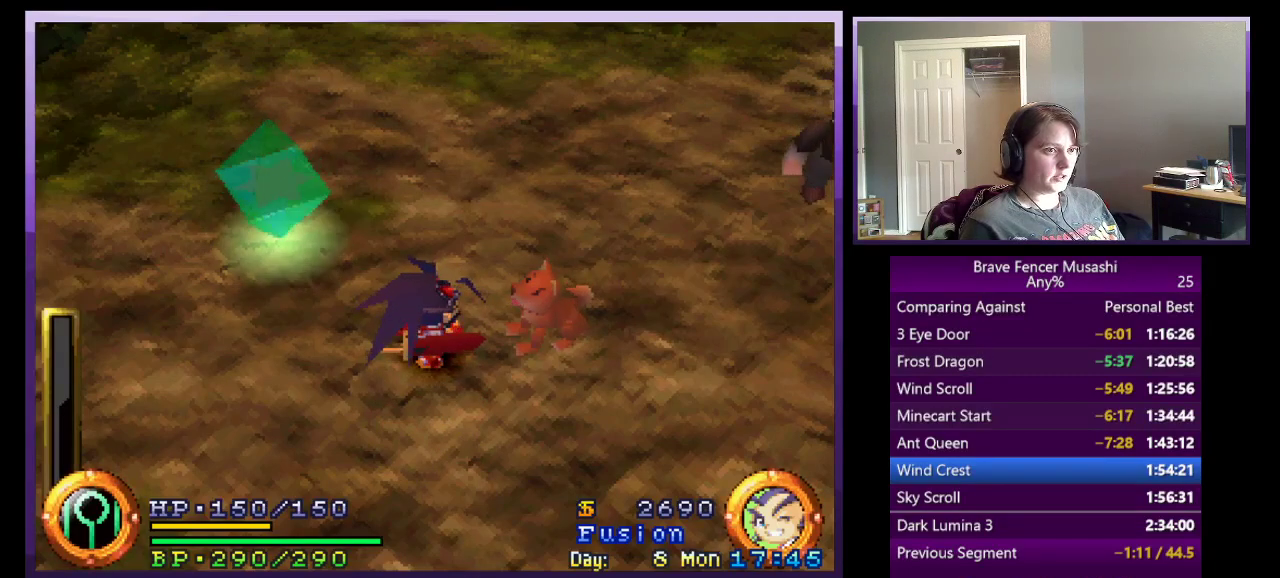
{"buttons": ["CIRCLE", "TRIANGLE"], "left_stick": "center", "right_stick": "center", "events": [[50, "CIRCLE", "down"], [150, "CIRCLE", "up"], [267, "CIRCLE", "down"], [350, "CROSS", "down"], [367, "SQUARE", "down"], [367, "TRIANGLE", "down"], [383, "CIRCLE", "up"], [467, "CIRCLE", "down"], [483, "CROSS", "up"], [483, "SQUARE", "up"]]}
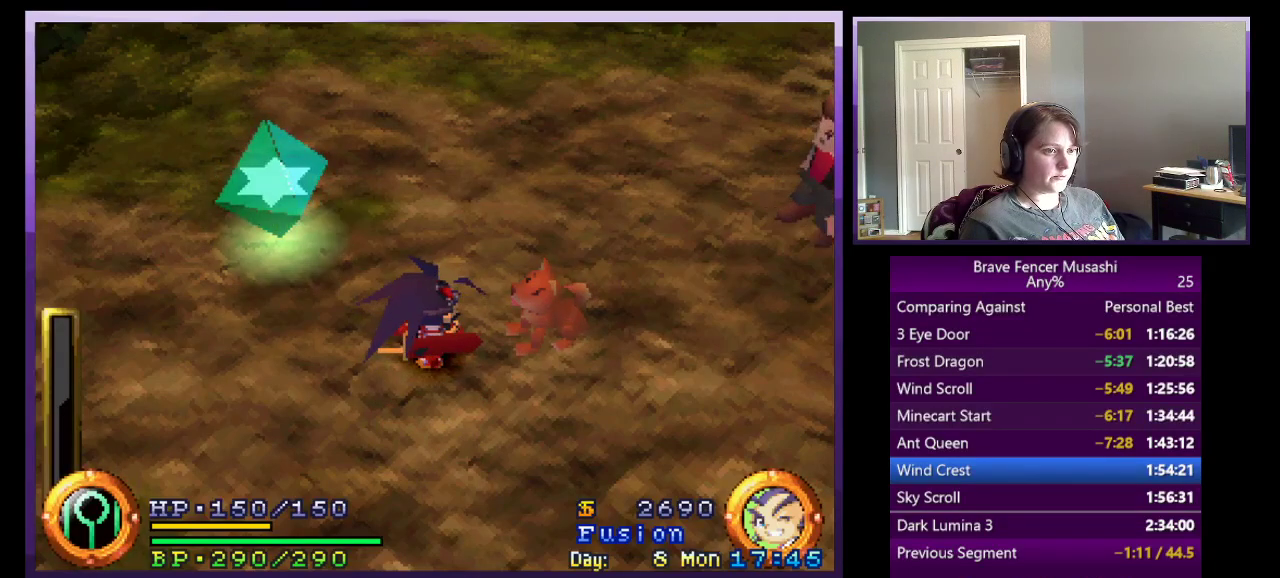
{"buttons": [], "left_stick": "center", "right_stick": "center", "events": [[17, "TRIANGLE", "up"], [117, "CIRCLE", "up"], [183, "CIRCLE", "down"], [283, "CIRCLE", "up"], [367, "CIRCLE", "down"], [467, "CIRCLE", "up"]]}
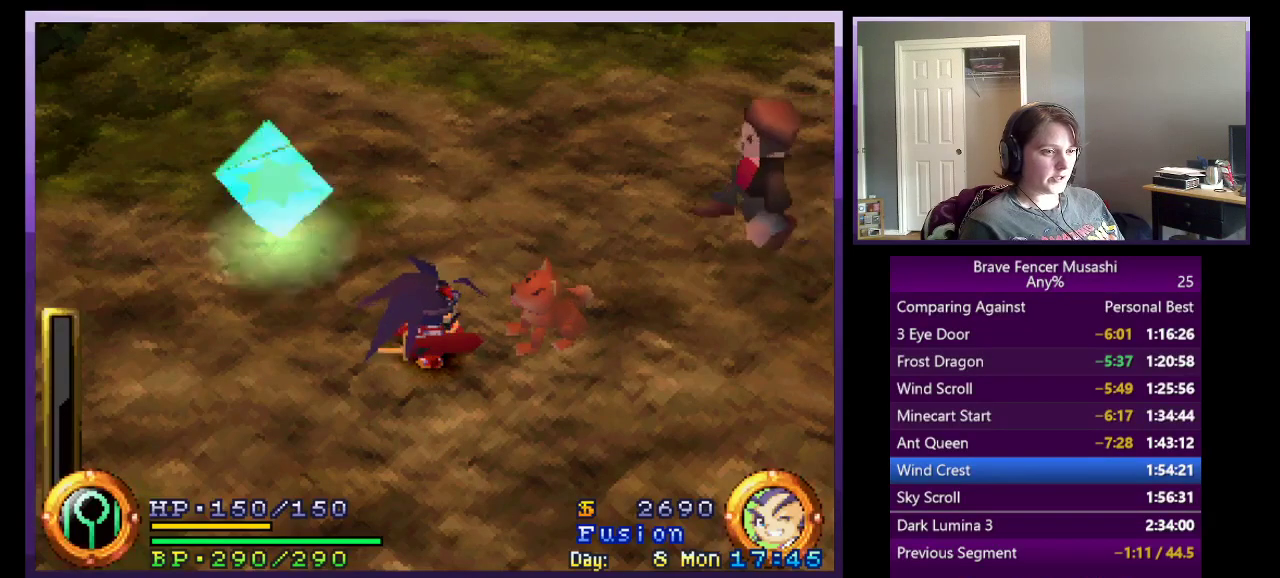
{"buttons": ["CIRCLE", "TRIANGLE"], "left_stick": "center", "right_stick": "center", "events": [[33, "CIRCLE", "down"], [117, "CIRCLE", "up"], [200, "CIRCLE", "down"], [333, "CIRCLE", "up"], [333, "CROSS", "down"], [367, "SQUARE", "down"], [450, "CIRCLE", "down"], [450, "TRIANGLE", "down"], [467, "CROSS", "up"], [467, "SQUARE", "up"]]}
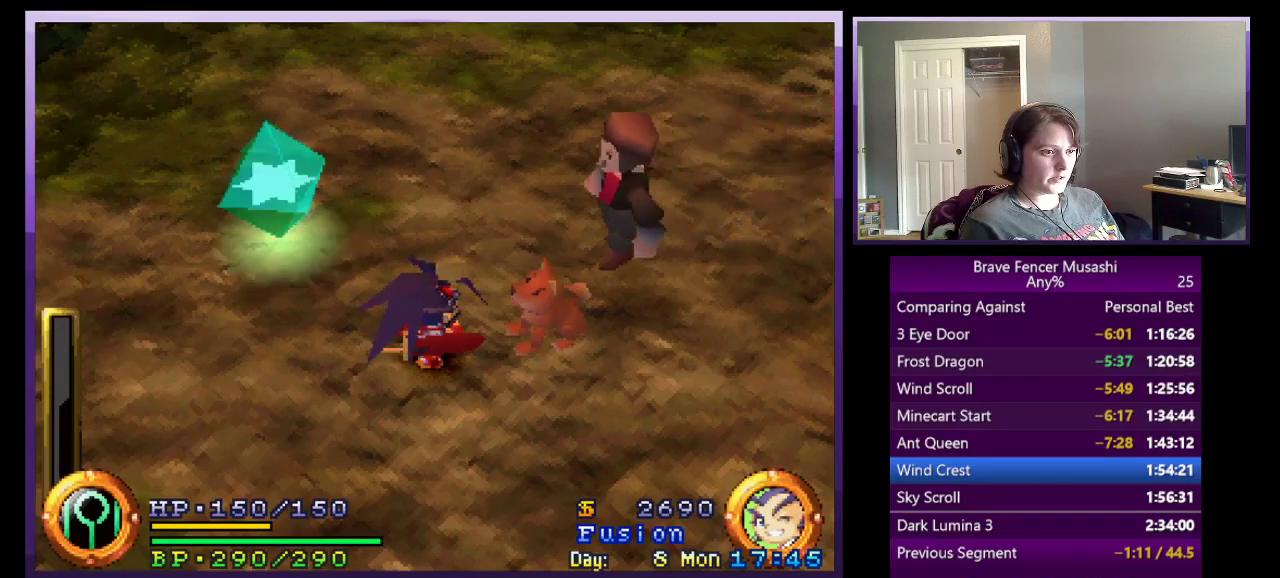
{"buttons": ["CIRCLE"], "left_stick": "center", "right_stick": "center", "events": [[33, "TRIANGLE", "up"], [83, "CIRCLE", "up"], [167, "CIRCLE", "down"], [250, "CIRCLE", "up"], [333, "CIRCLE", "down"], [433, "CIRCLE", "up"], [500, "CIRCLE", "down"]]}
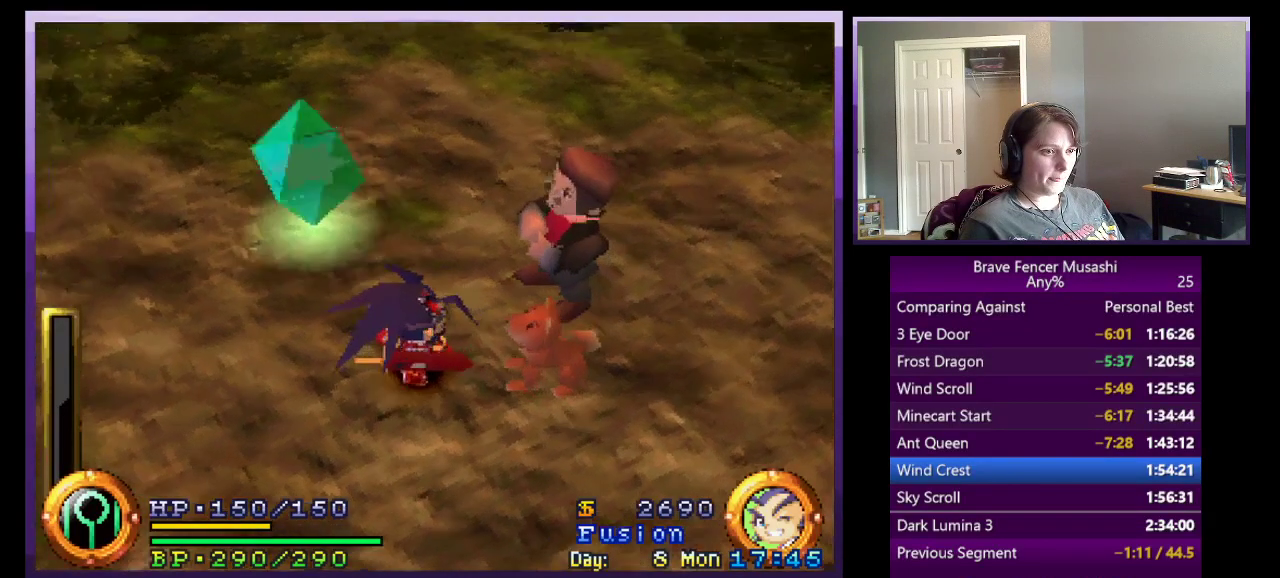
{"buttons": [], "left_stick": "center", "right_stick": "center", "events": [[117, "CIRCLE", "up"], [183, "CIRCLE", "down"], [267, "CIRCLE", "up"], [350, "CIRCLE", "down"], [450, "CIRCLE", "up"]]}